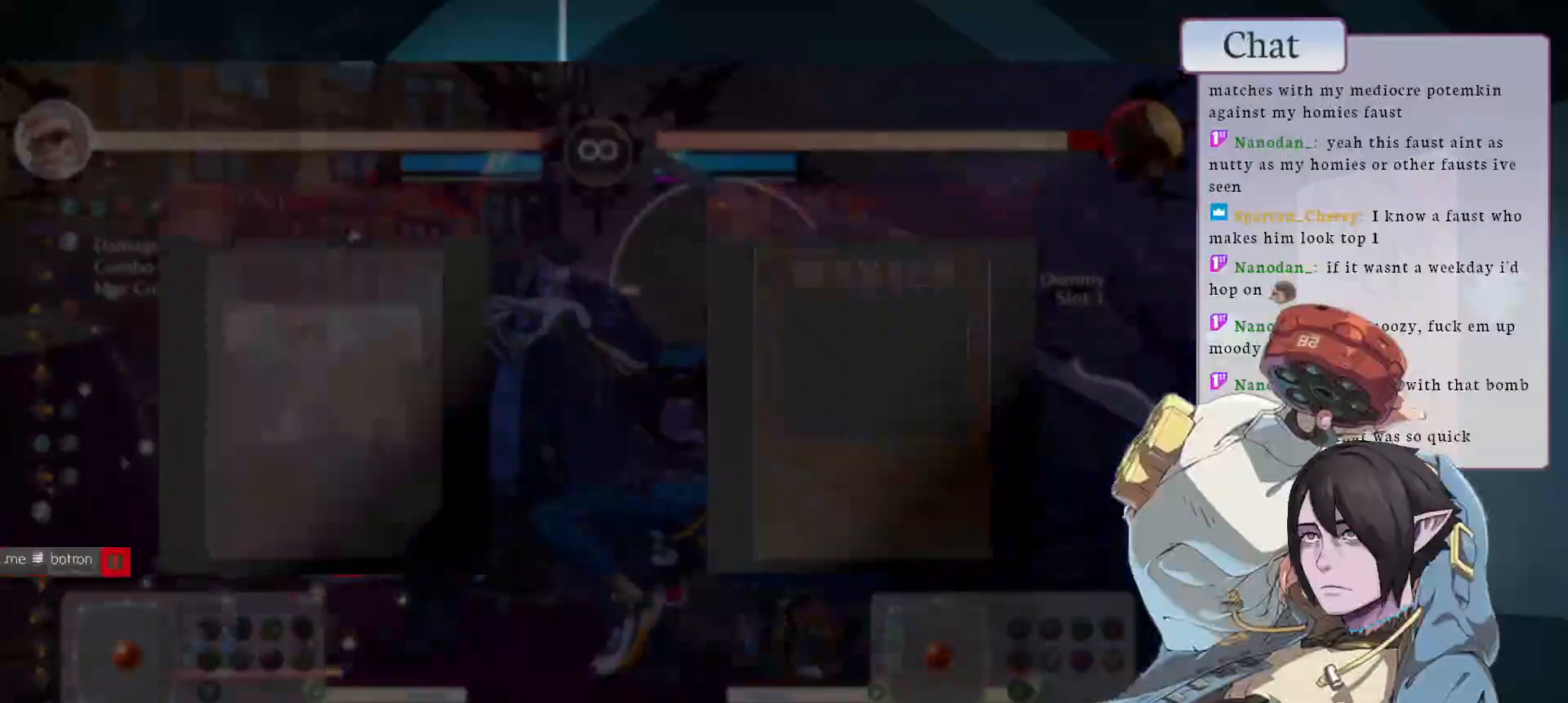
Gameplay with a controller (arcade stick); each line is a JSON object with the inputs held at the frame after it. "events" lists button and stick changes between this image and that frame as [ms after this image, input, new state], when the widget could be followed in between. Not read: L3 R3.
{"buttons": [], "left_stick": "center", "events": [[250, "CROSS", "down"], [333, "CROSS", "up"]]}
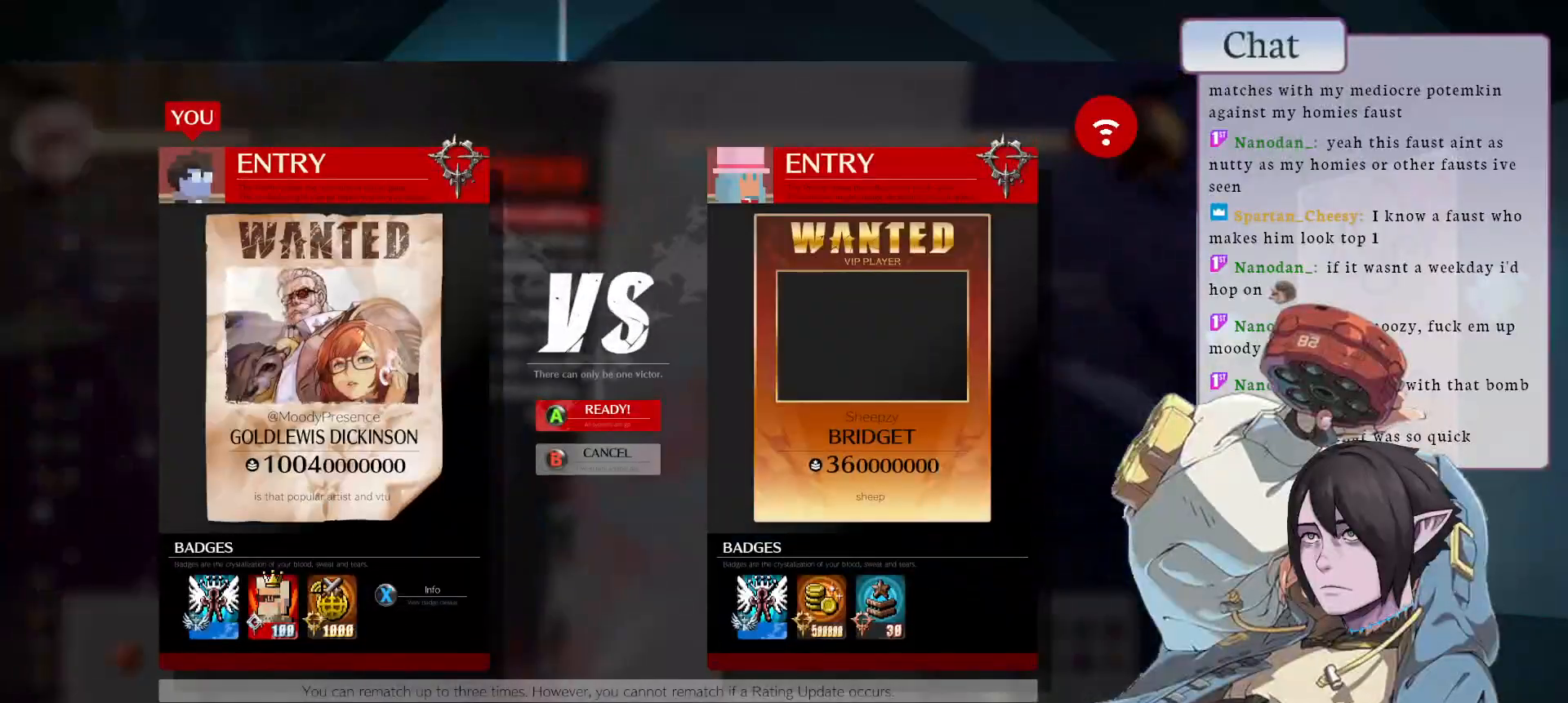
{"buttons": [], "left_stick": "center", "events": [[250, "CROSS", "down"], [333, "CROSS", "up"]]}
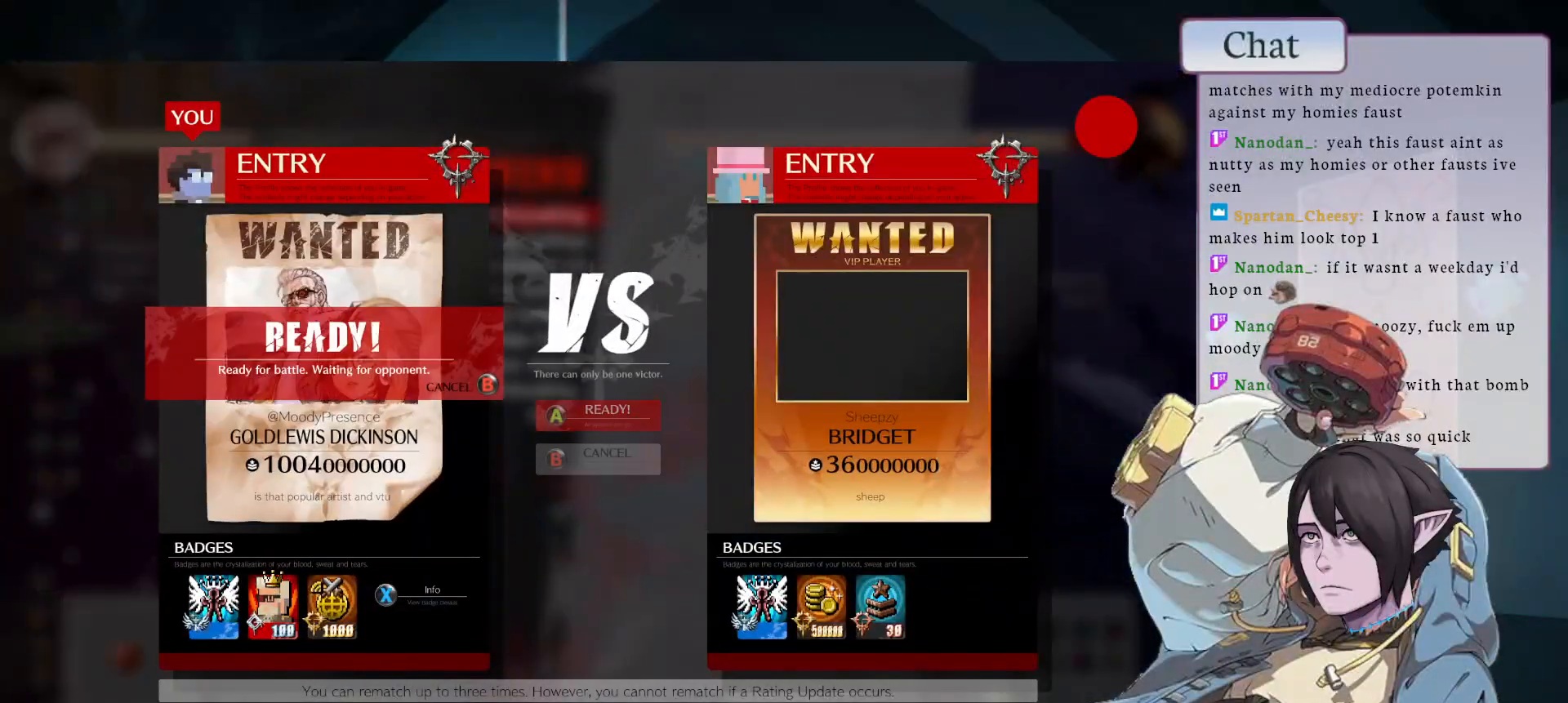
{"buttons": [], "left_stick": "center", "events": []}
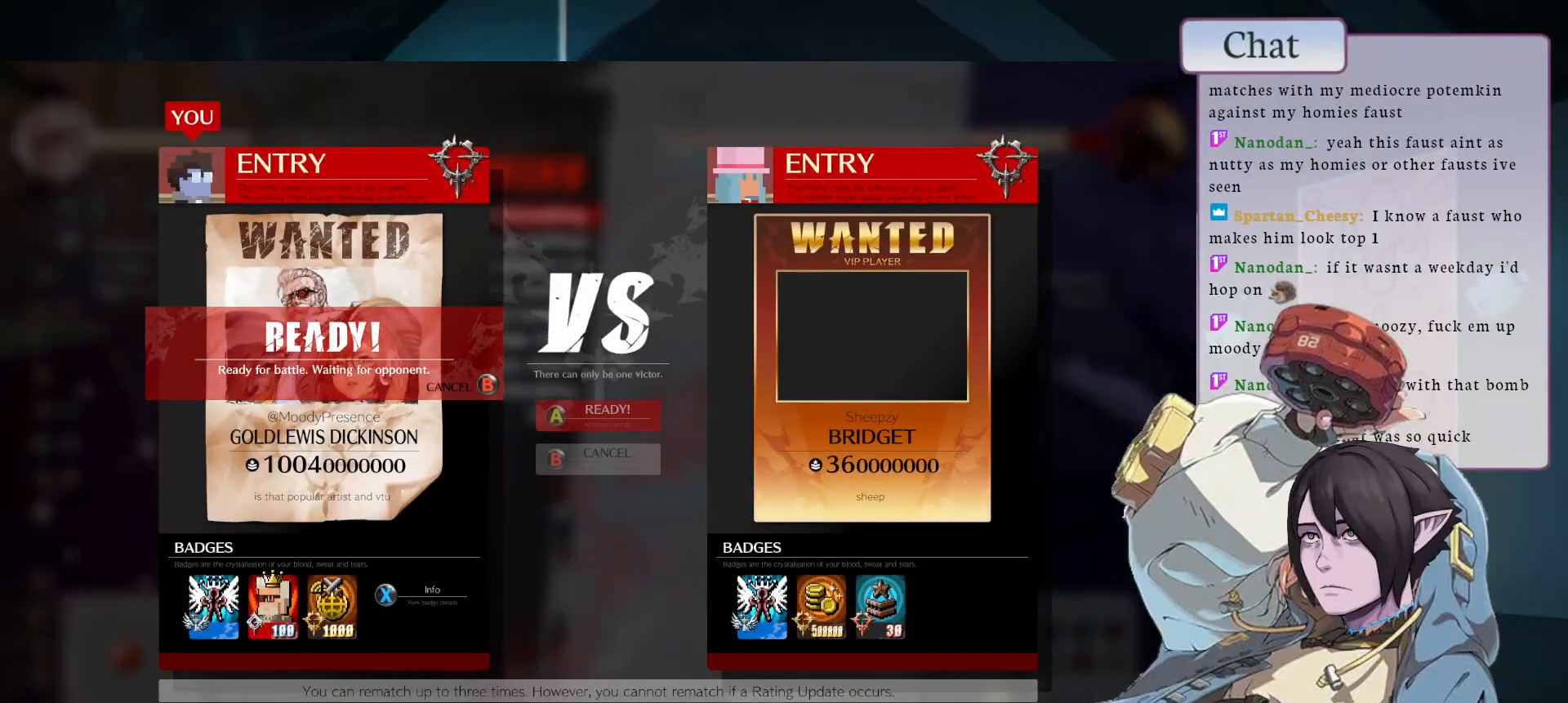
{"buttons": [], "left_stick": "center", "events": []}
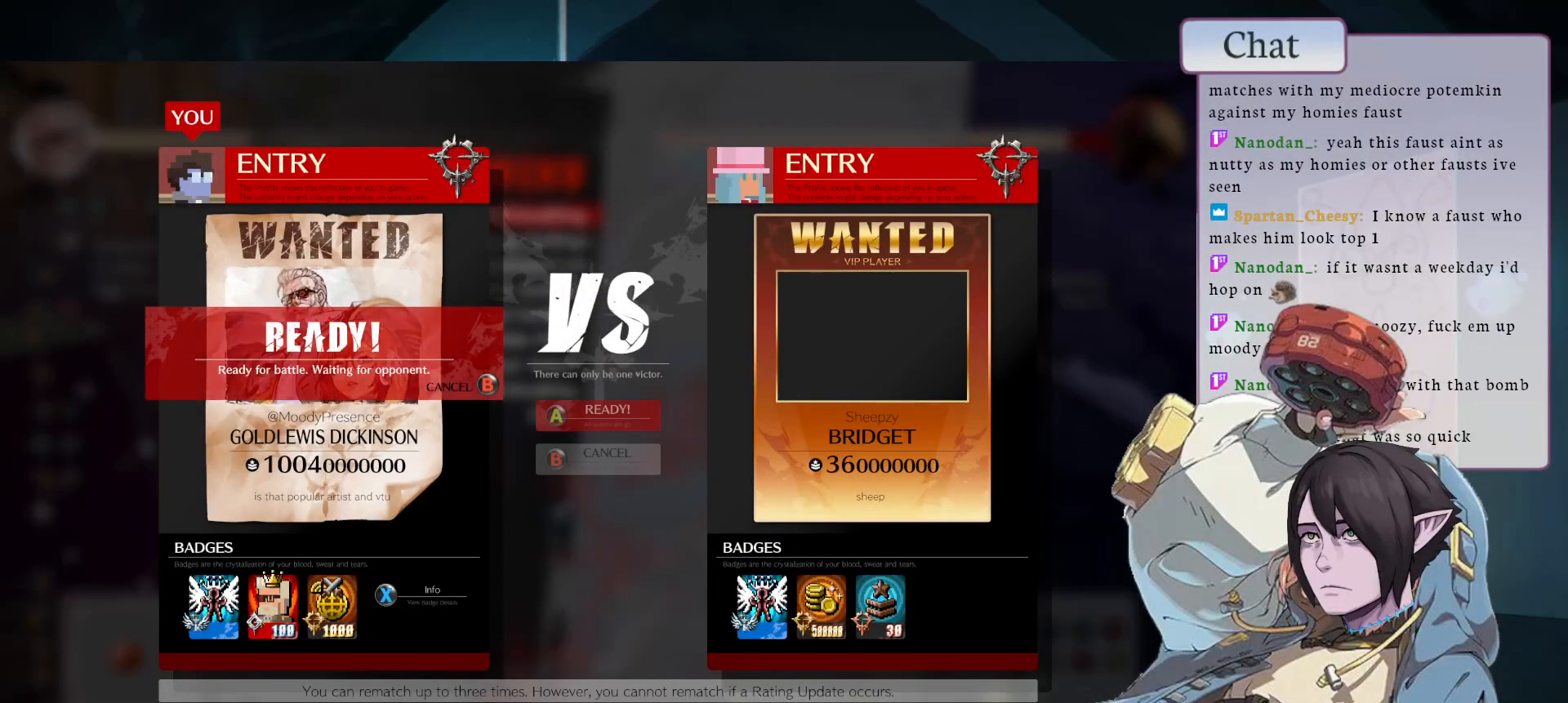
{"buttons": [], "left_stick": "center", "events": []}
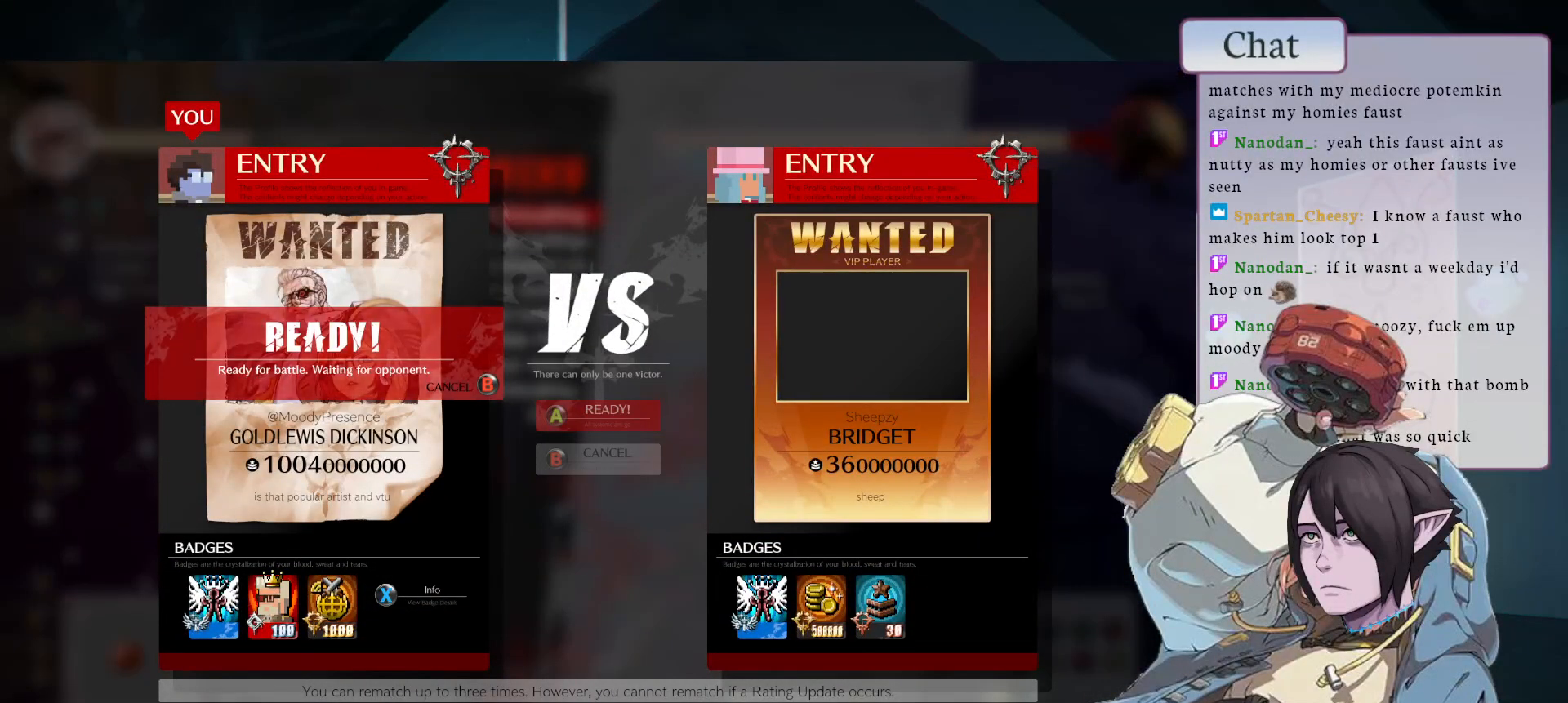
{"buttons": [], "left_stick": "center", "events": []}
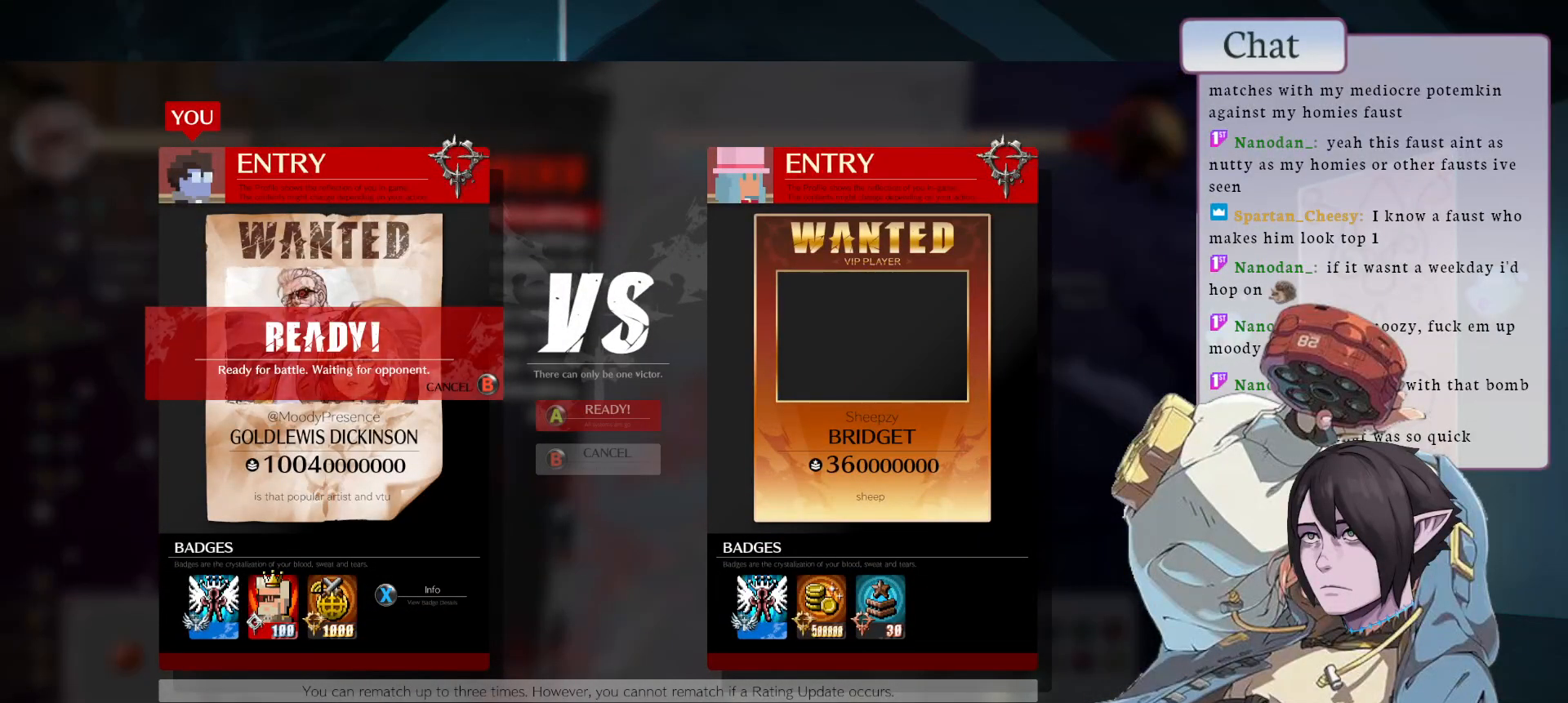
{"buttons": [], "left_stick": "center", "events": []}
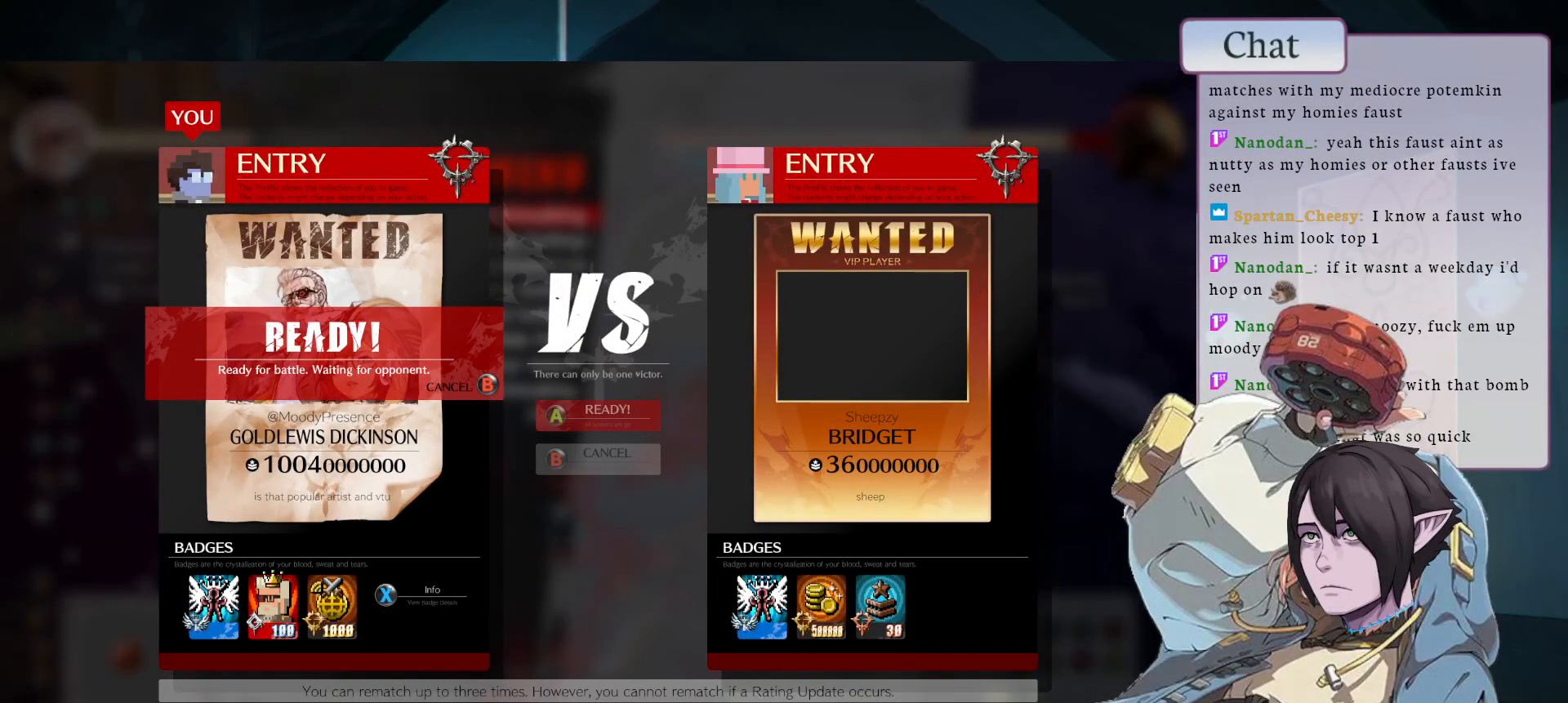
{"buttons": [], "left_stick": "center", "events": []}
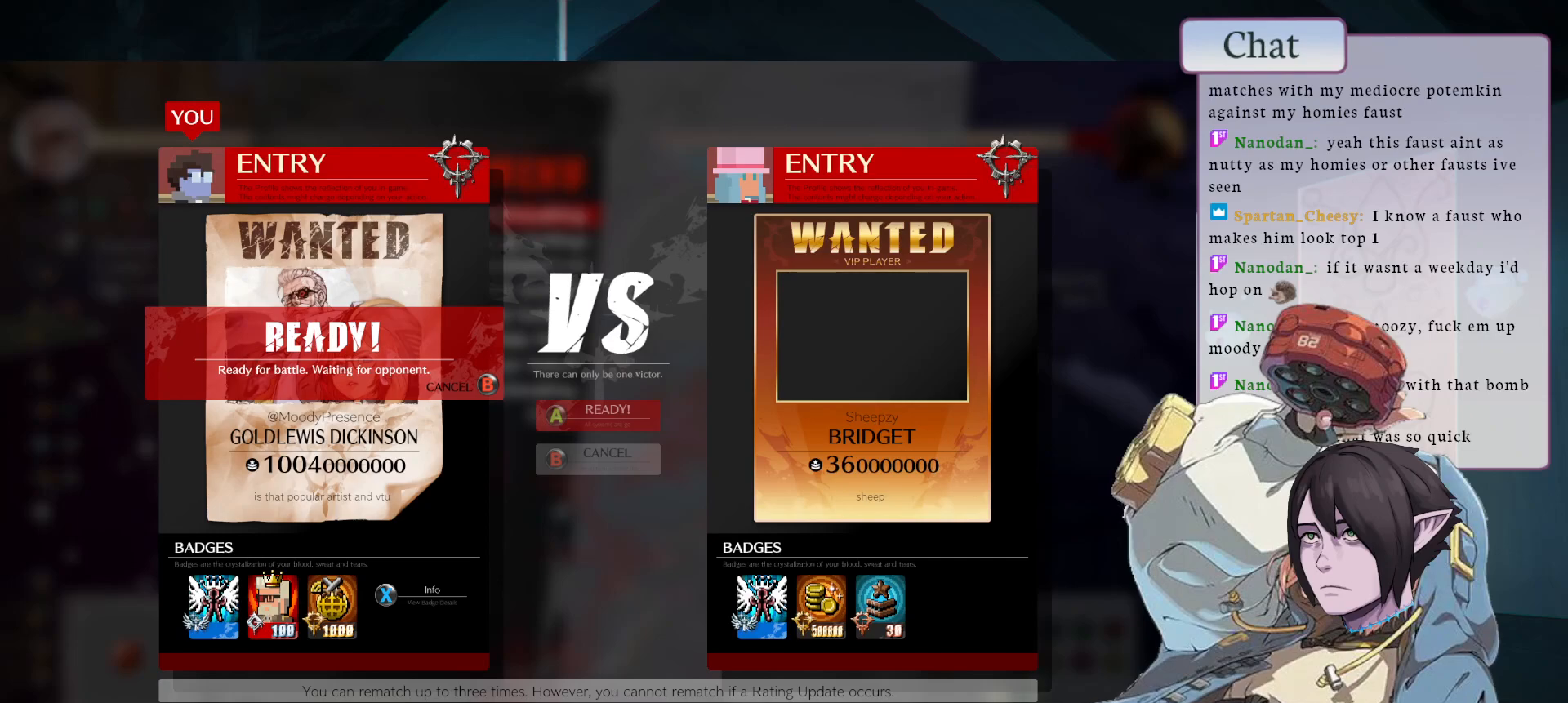
{"buttons": [], "left_stick": "center", "events": []}
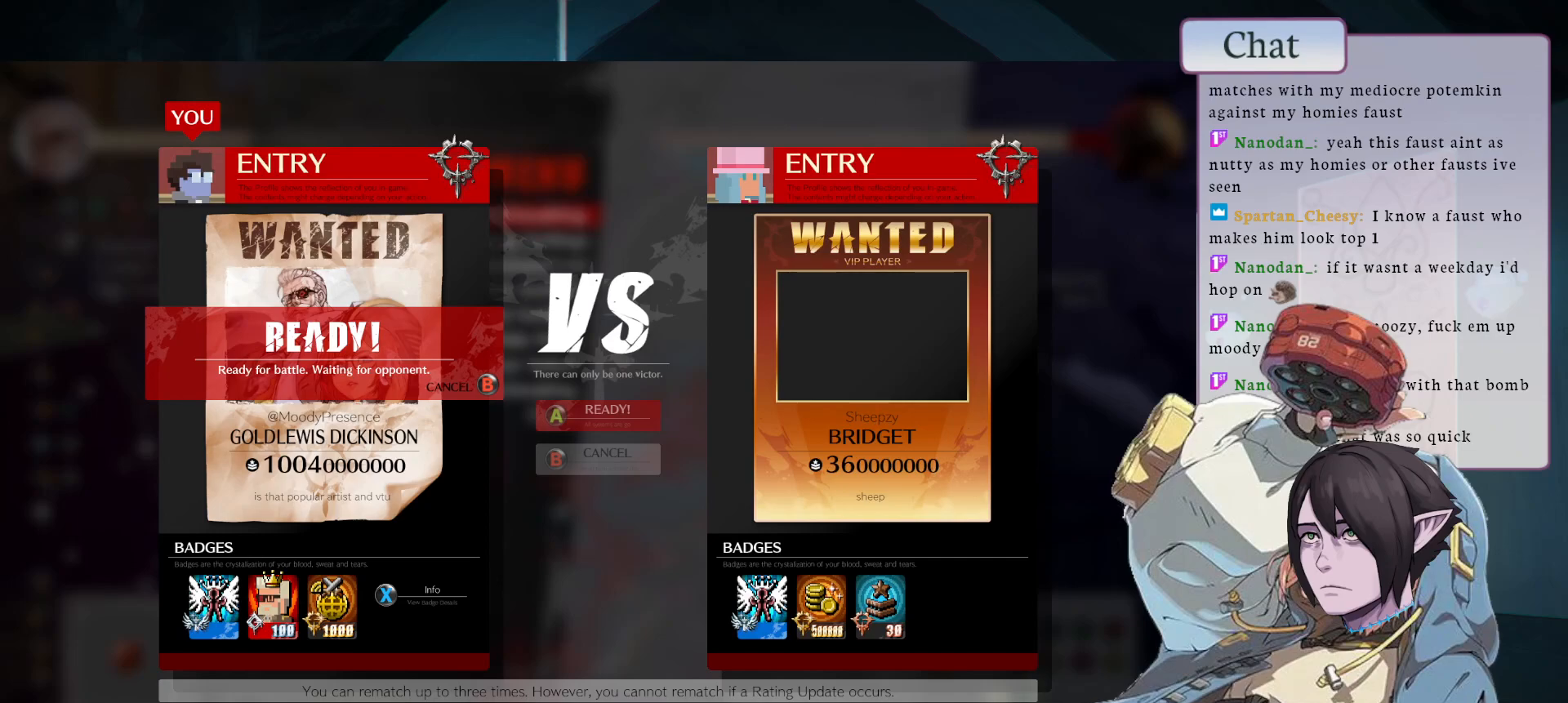
{"buttons": [], "left_stick": "center", "events": []}
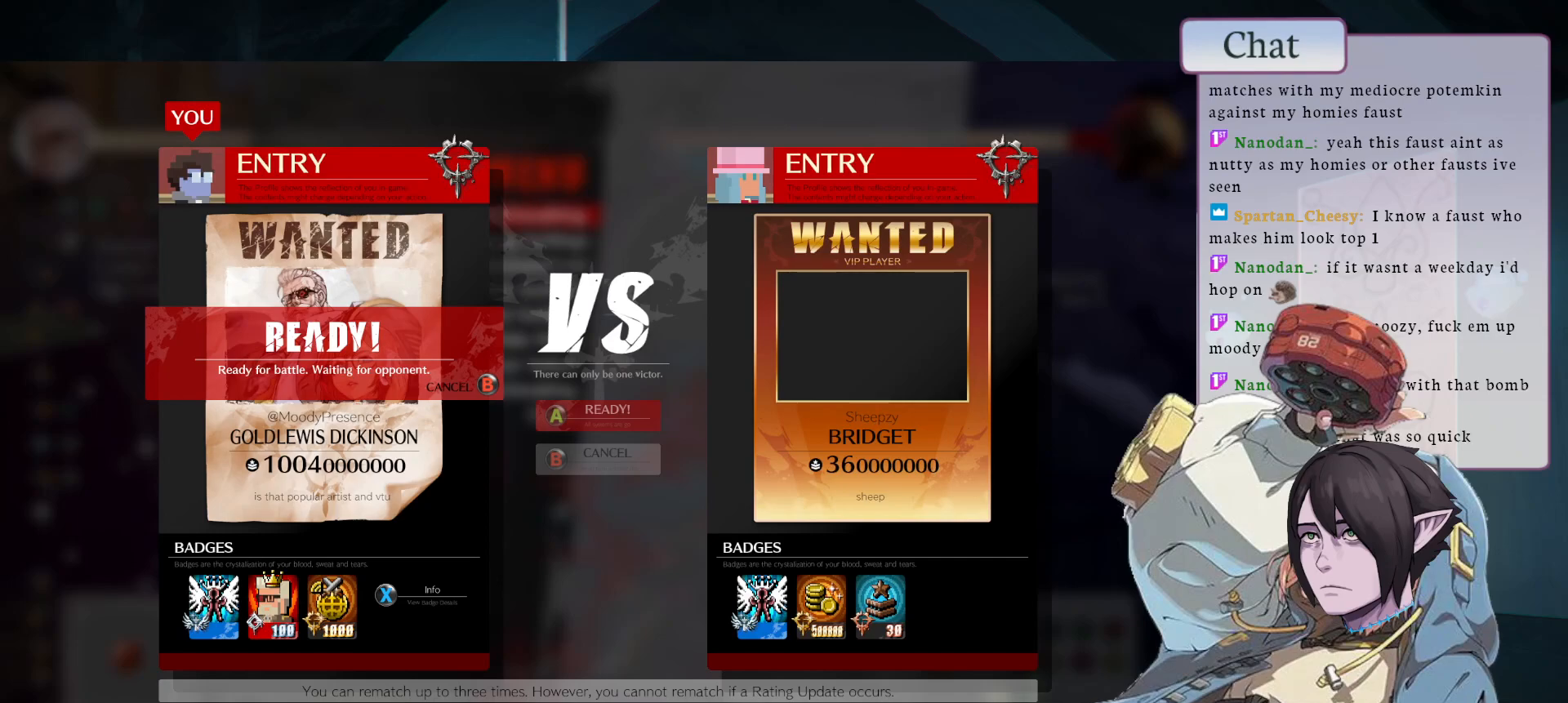
{"buttons": [], "left_stick": "center", "events": []}
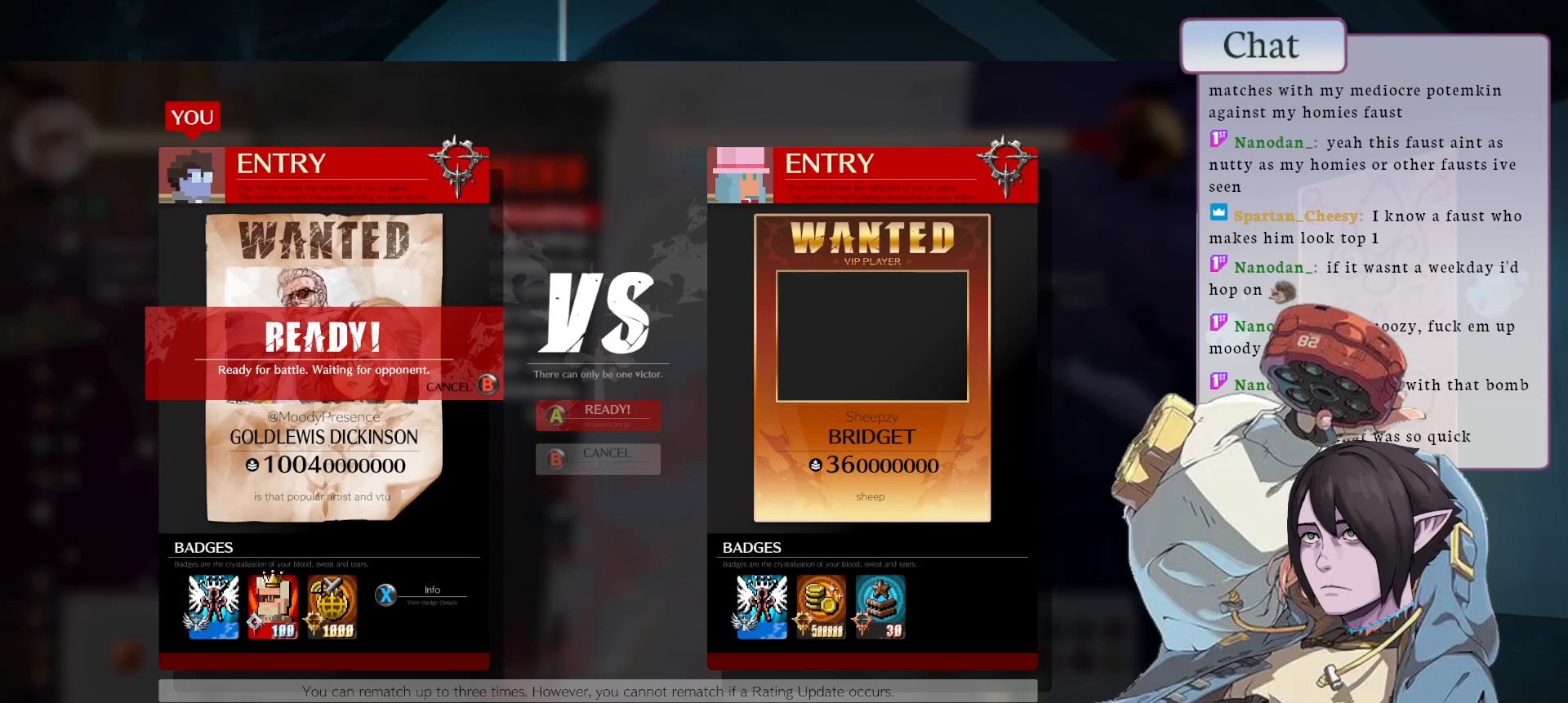
{"buttons": [], "left_stick": "center", "events": []}
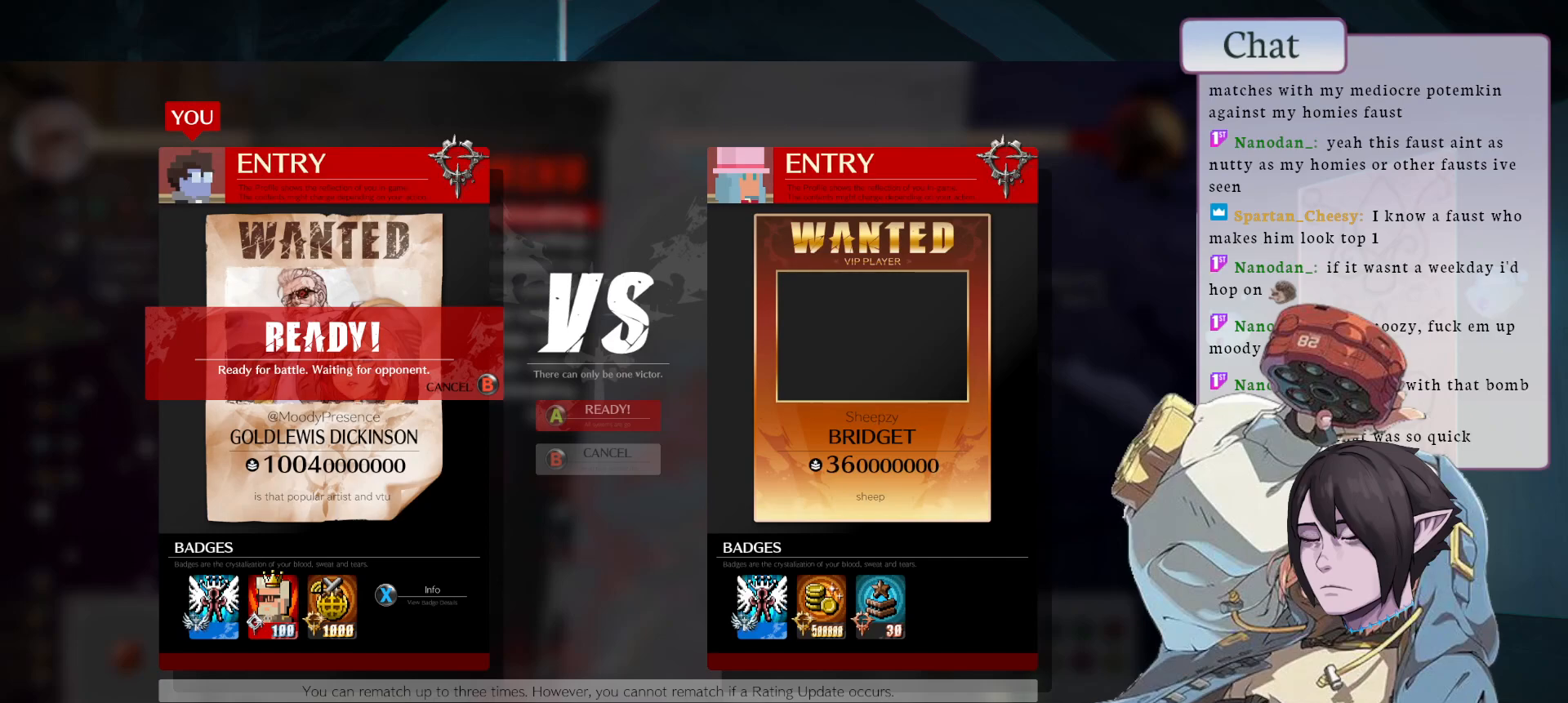
{"buttons": ["CIRCLE"], "left_stick": "center", "events": [[483, "CIRCLE", "down"]]}
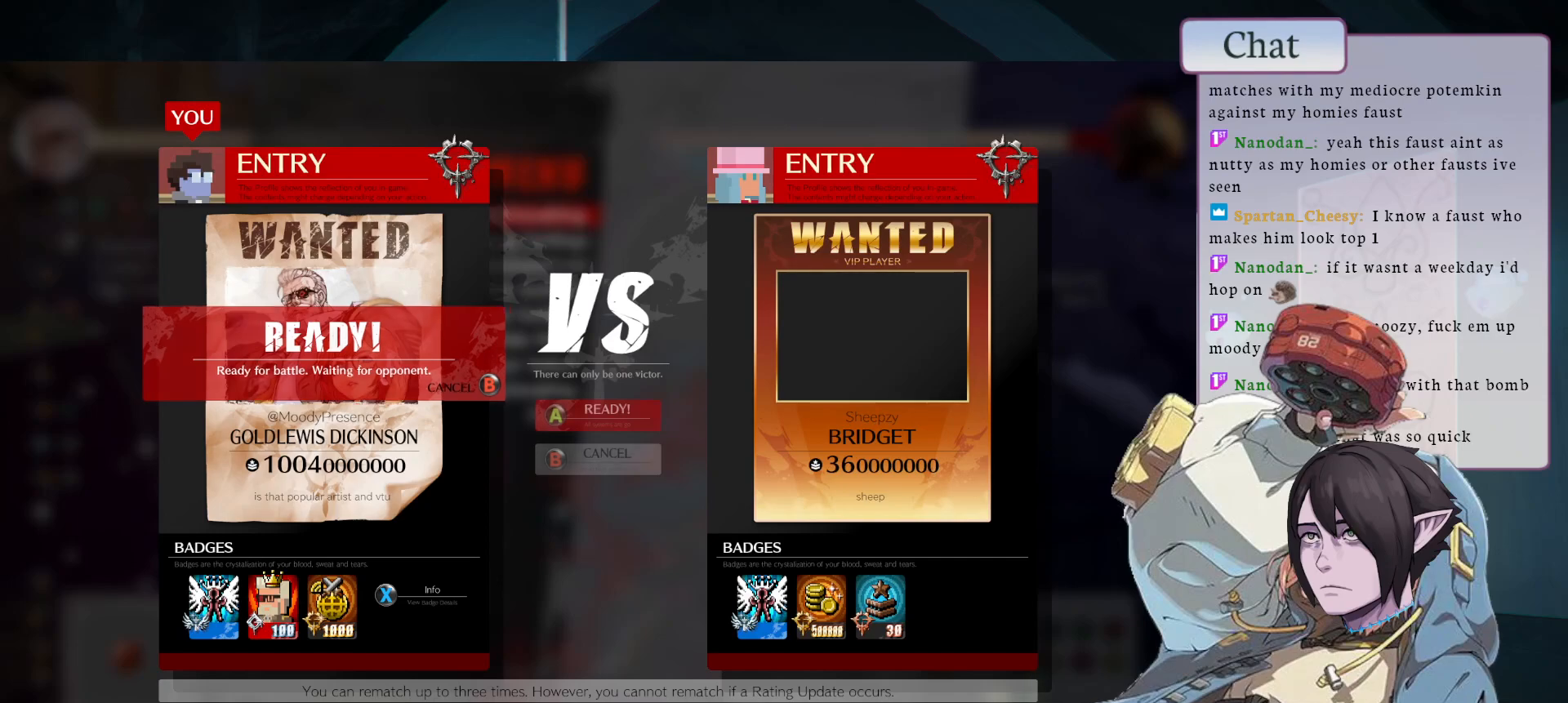
{"buttons": [], "left_stick": "center", "events": [[150, "CIRCLE", "up"], [250, "CIRCLE", "down"], [350, "CIRCLE", "up"]]}
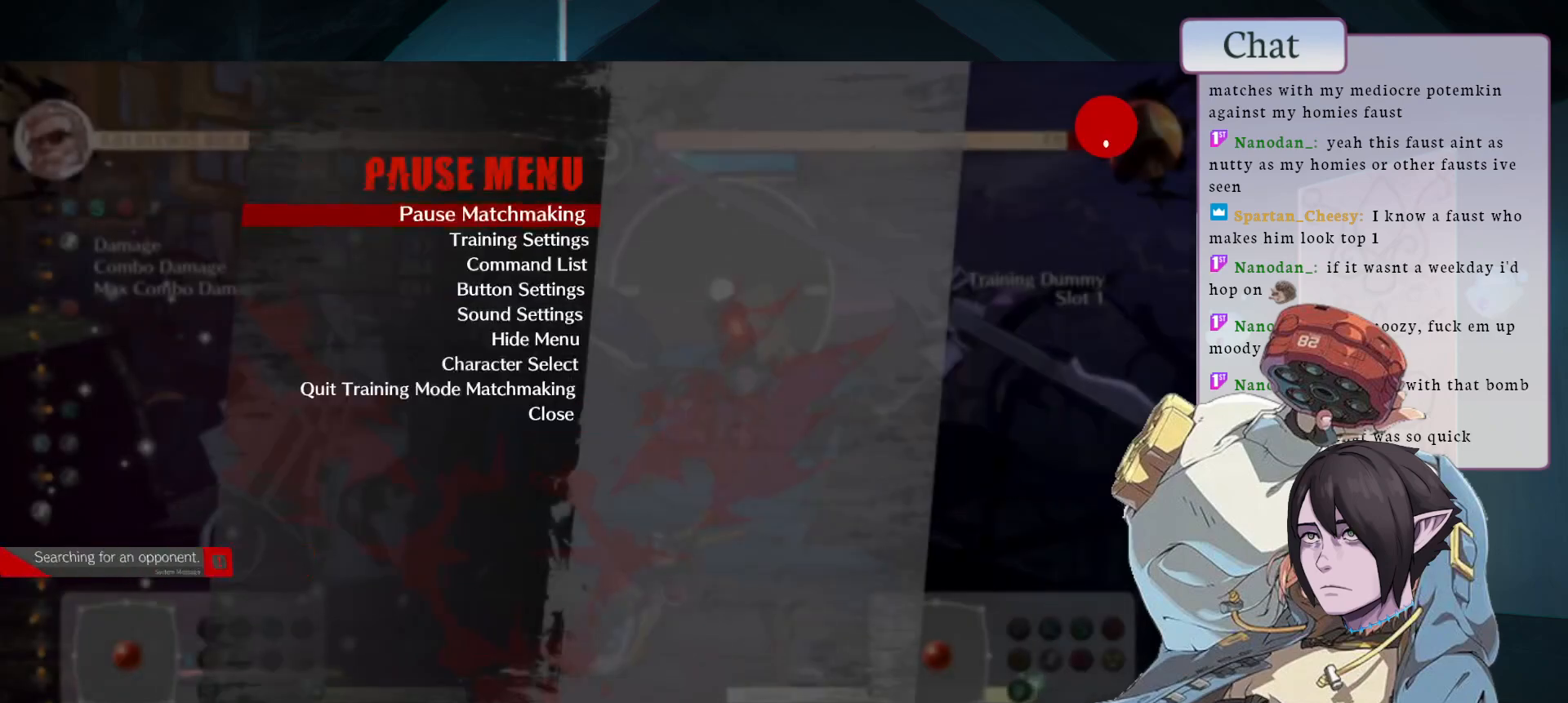
{"buttons": [], "left_stick": "center", "events": [[283, "CIRCLE", "down"], [400, "CIRCLE", "up"]]}
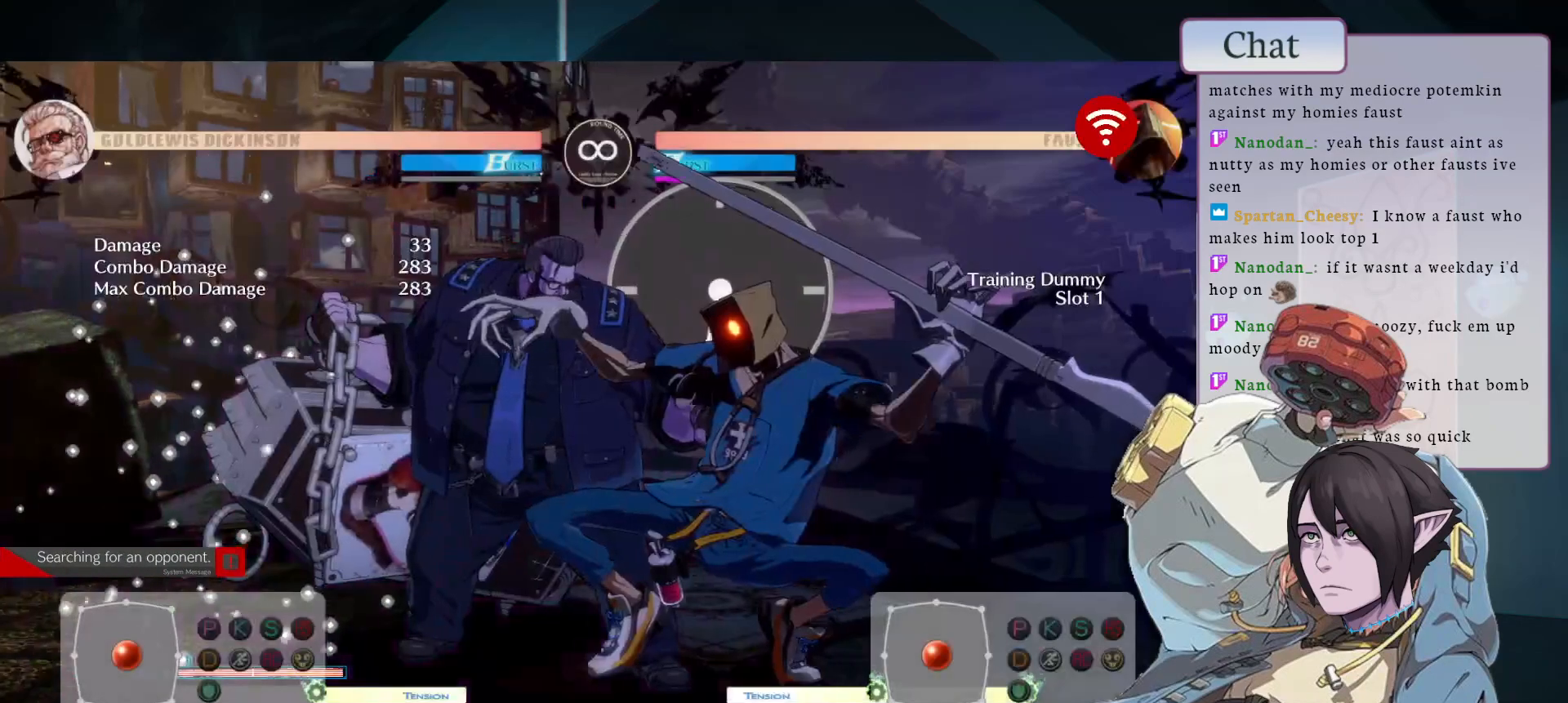
{"buttons": [], "left_stick": "center", "events": [[300, "TOUCHPAD", "down"], [450, "TOUCHPAD", "up"]]}
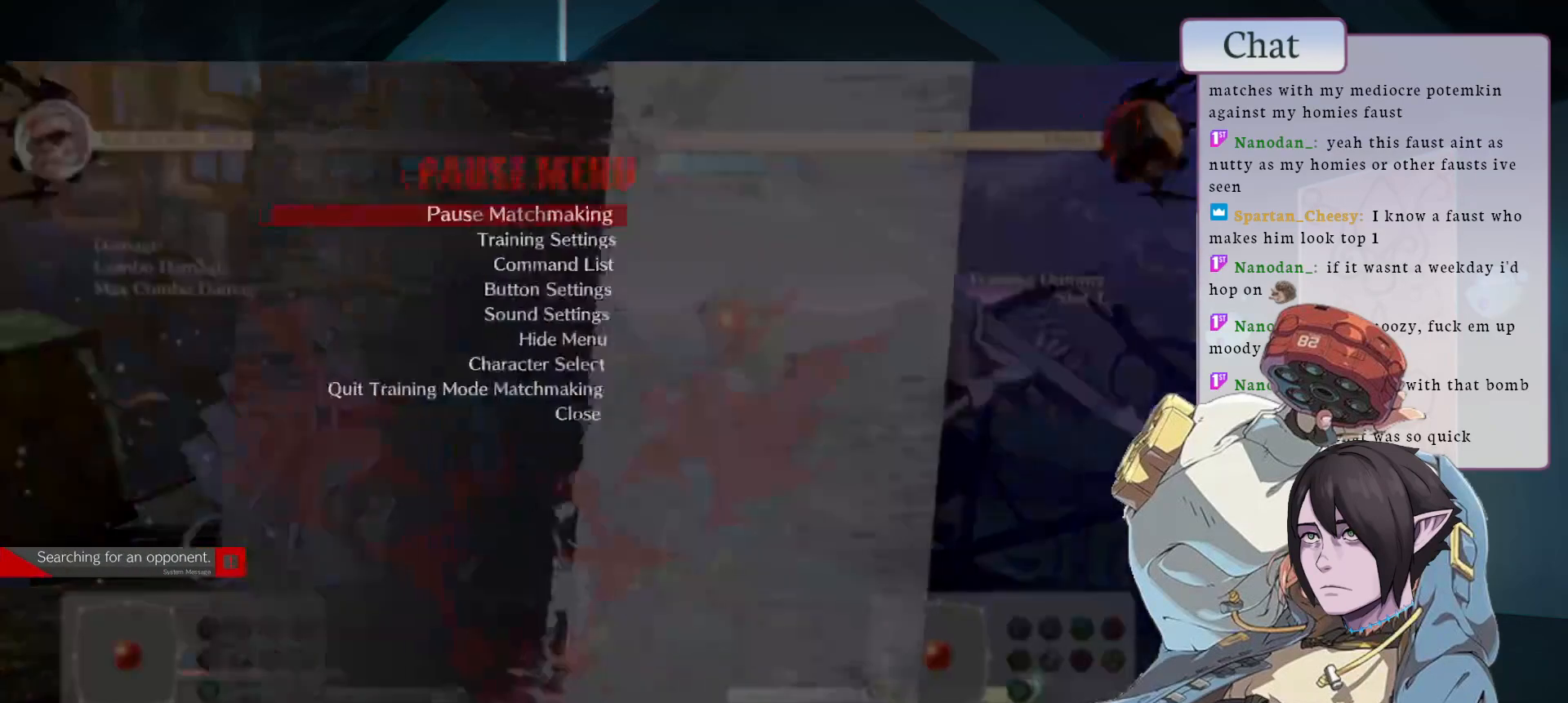
{"buttons": [], "left_stick": "center", "events": [[83, "left_stick", "up"], [200, "left_stick", "center"], [317, "left_stick", "up"], [417, "left_stick", "center"]]}
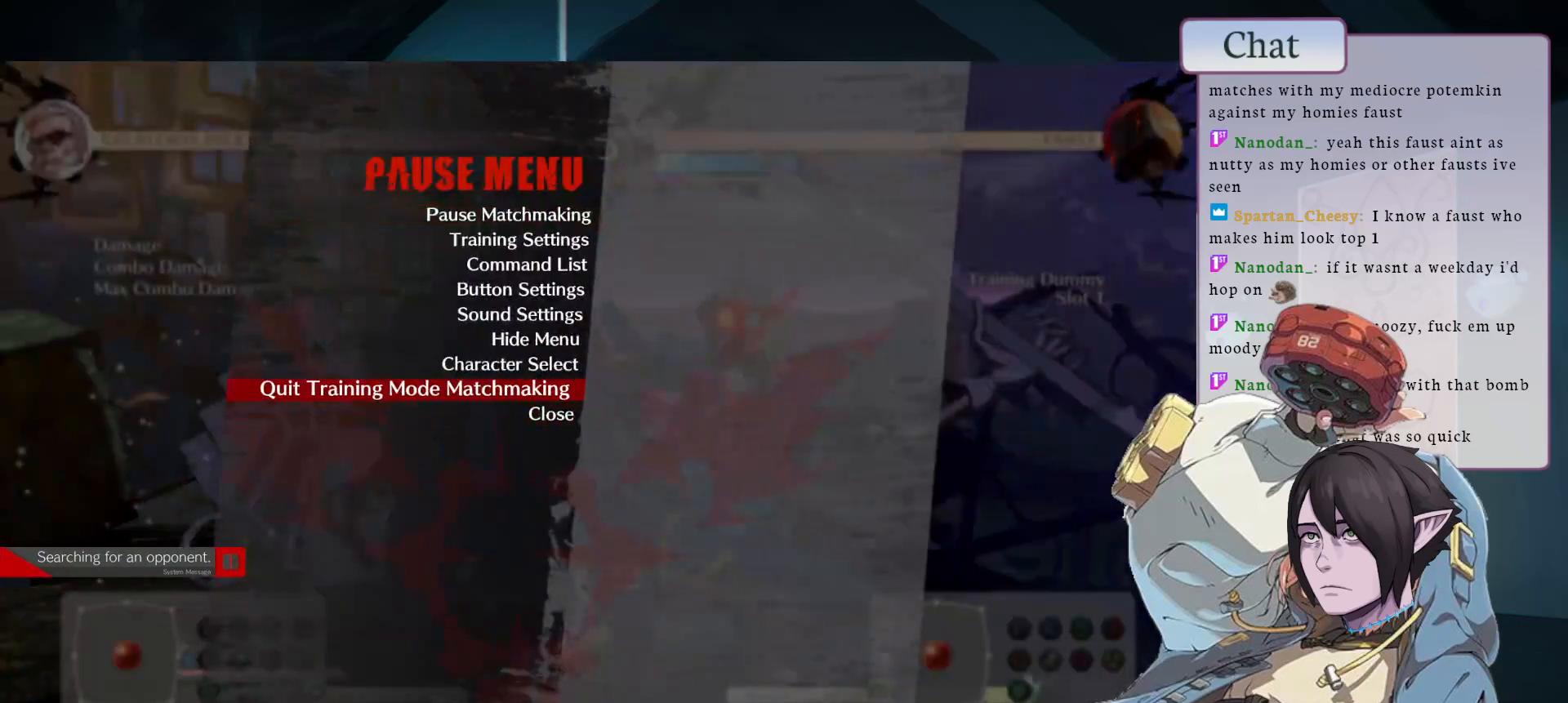
{"buttons": [], "left_stick": "down", "events": [[150, "CROSS", "down"], [233, "CROSS", "up"], [500, "left_stick", "down"]]}
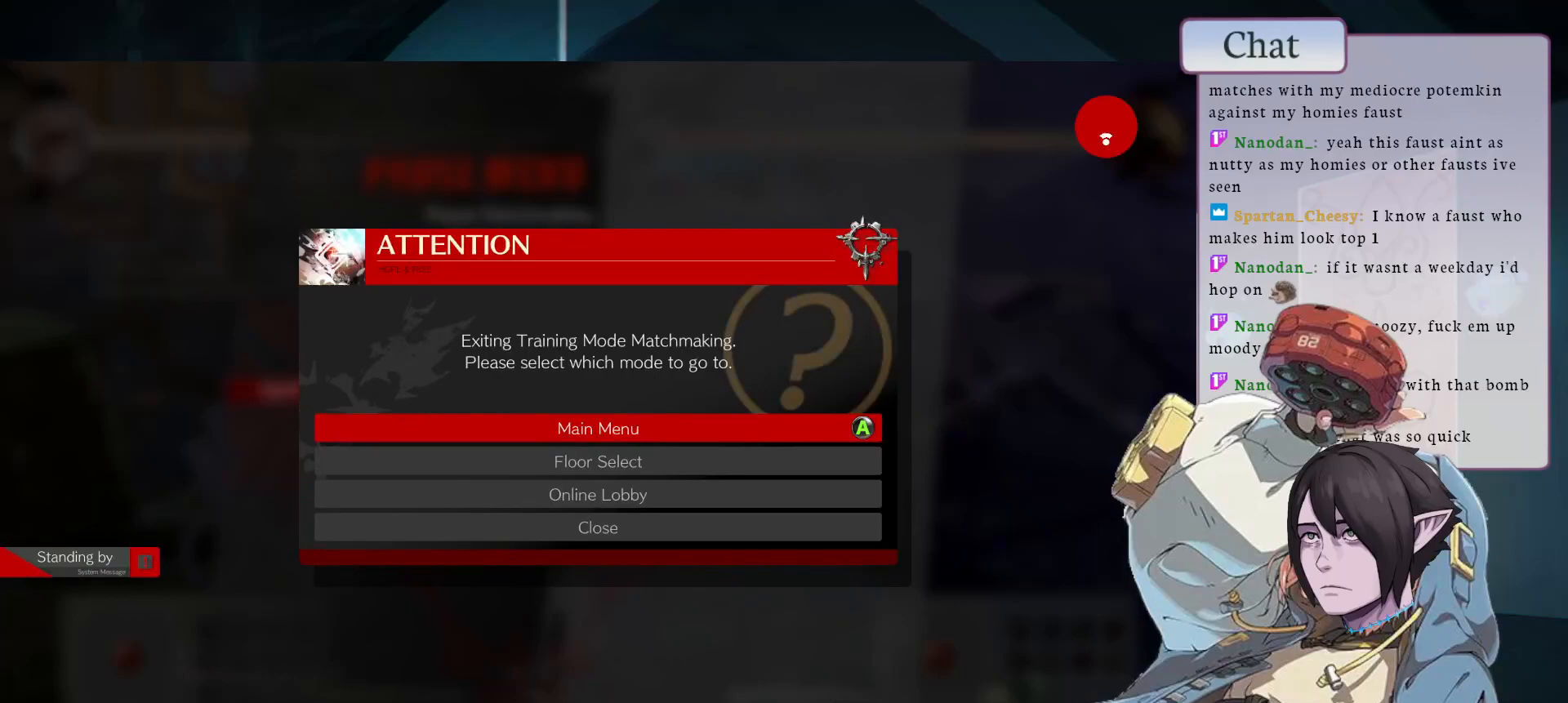
{"buttons": ["CROSS"], "left_stick": "center", "events": [[117, "left_stick", "center"], [217, "left_stick", "down"], [317, "left_stick", "center"], [450, "CROSS", "down"]]}
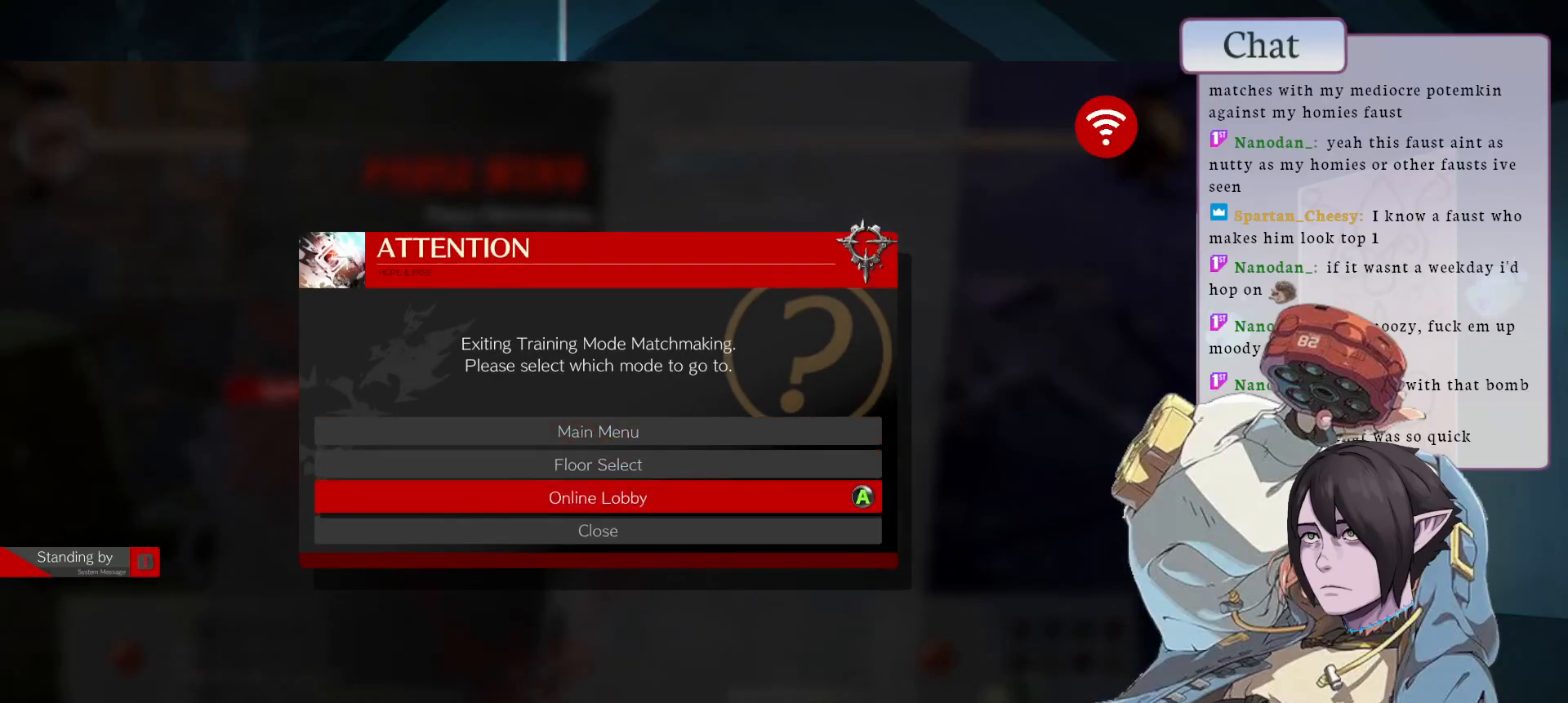
{"buttons": [], "left_stick": "center", "events": [[50, "CROSS", "up"]]}
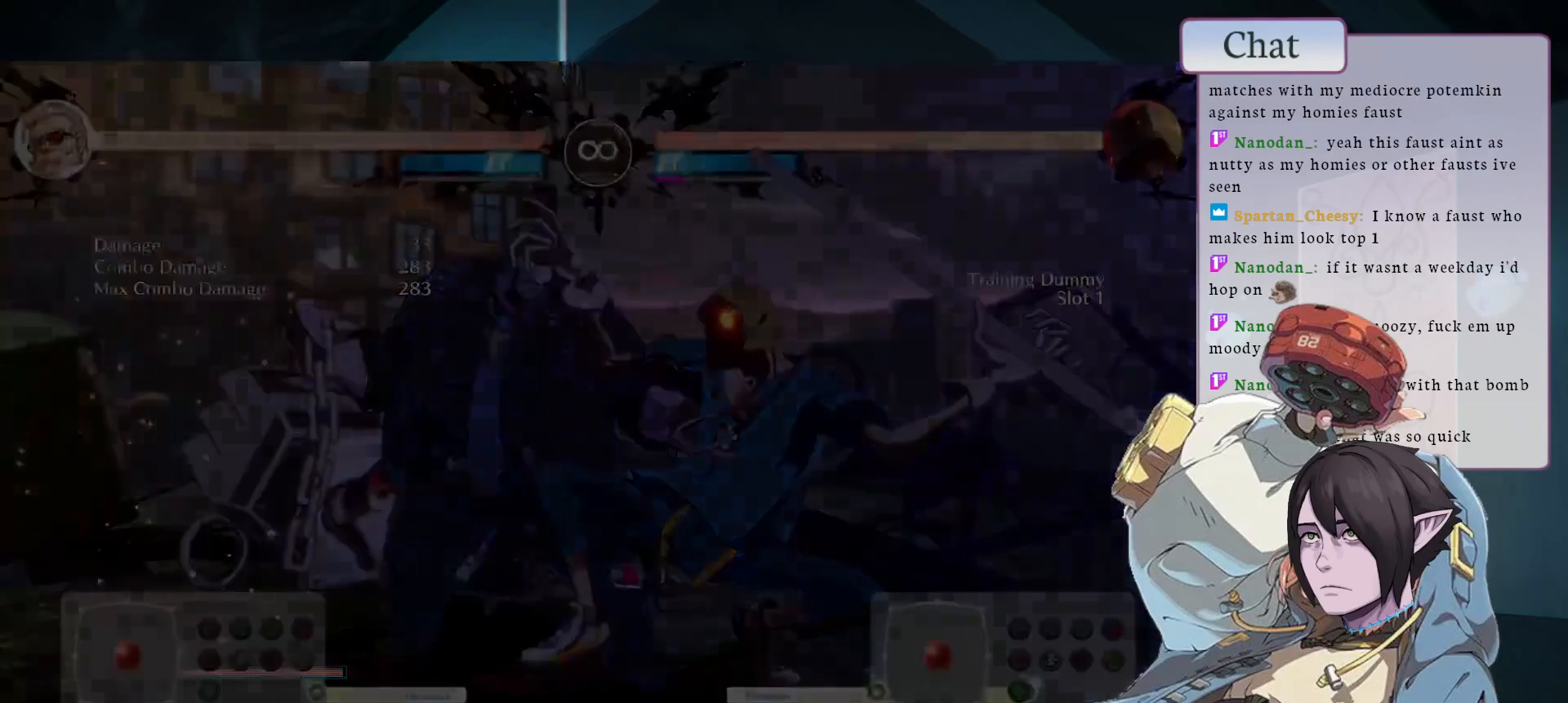
{"buttons": [], "left_stick": "center", "events": []}
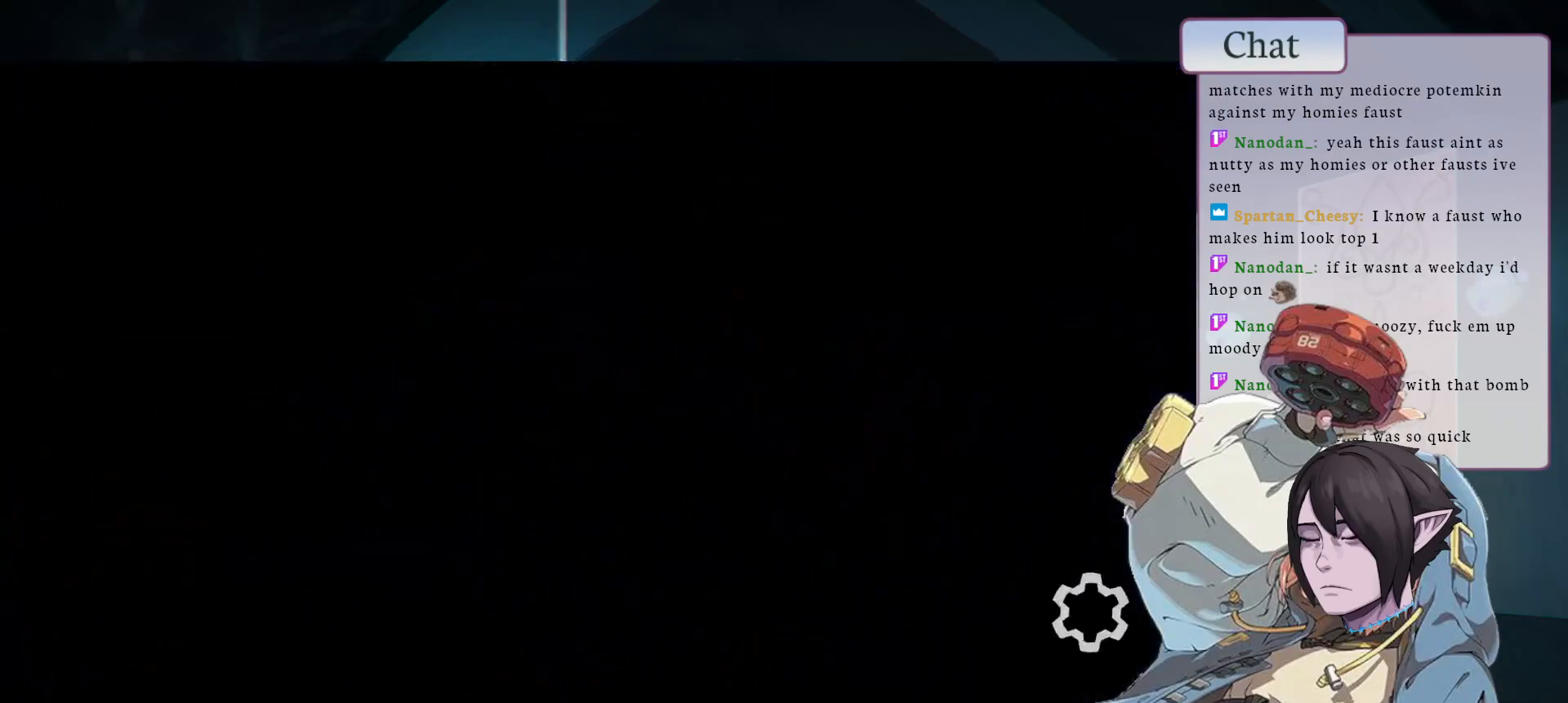
{"buttons": [], "left_stick": "center", "events": []}
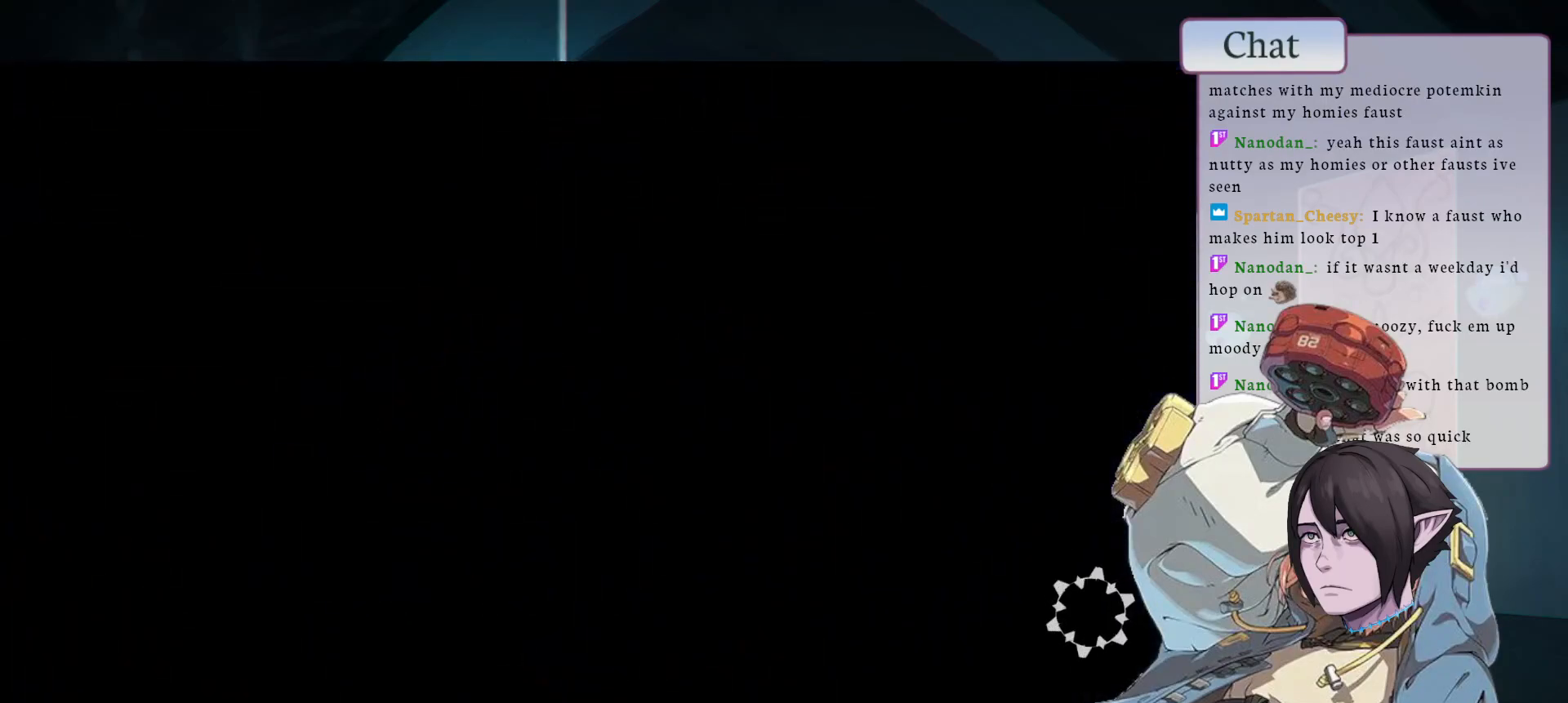
{"buttons": [], "left_stick": "center", "events": []}
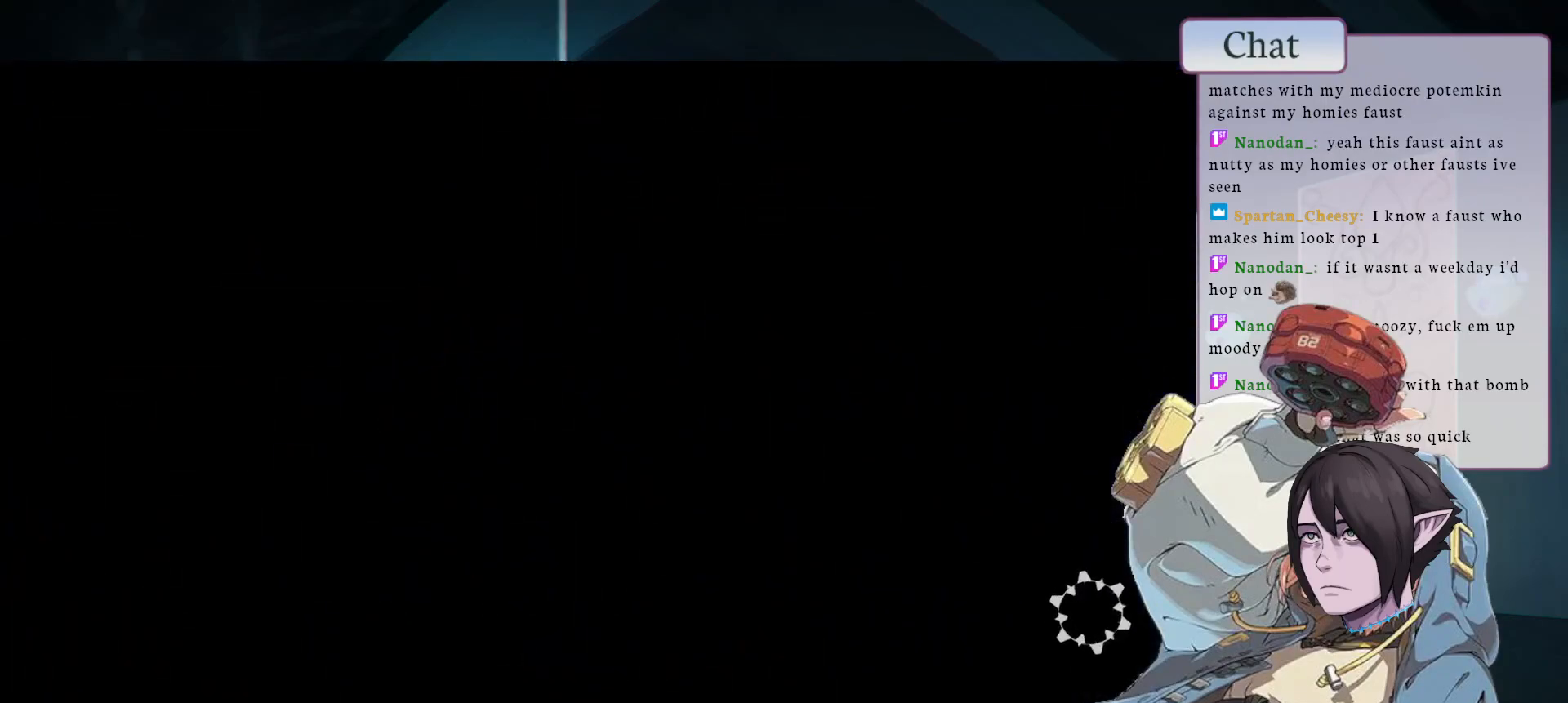
{"buttons": [], "left_stick": "center", "events": []}
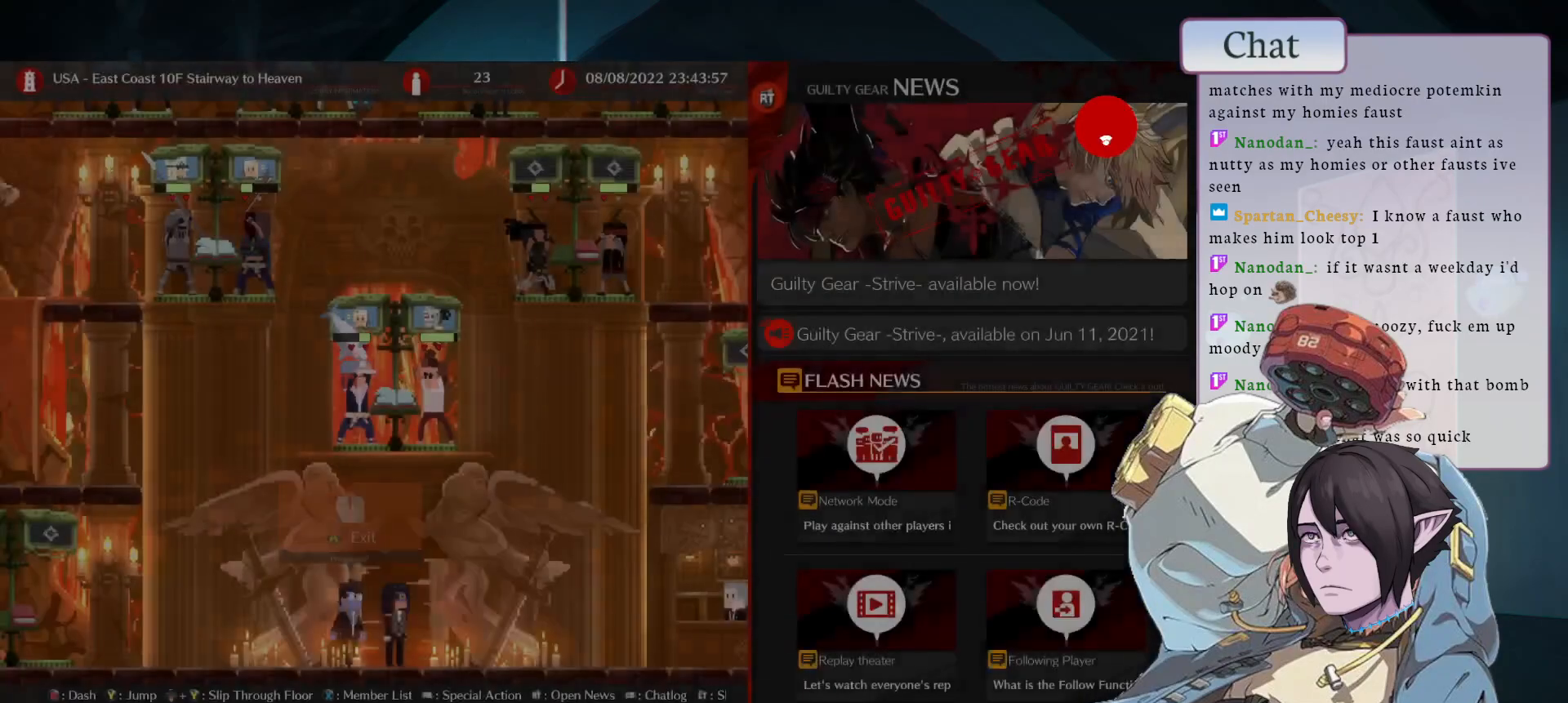
{"buttons": [], "left_stick": "center", "events": []}
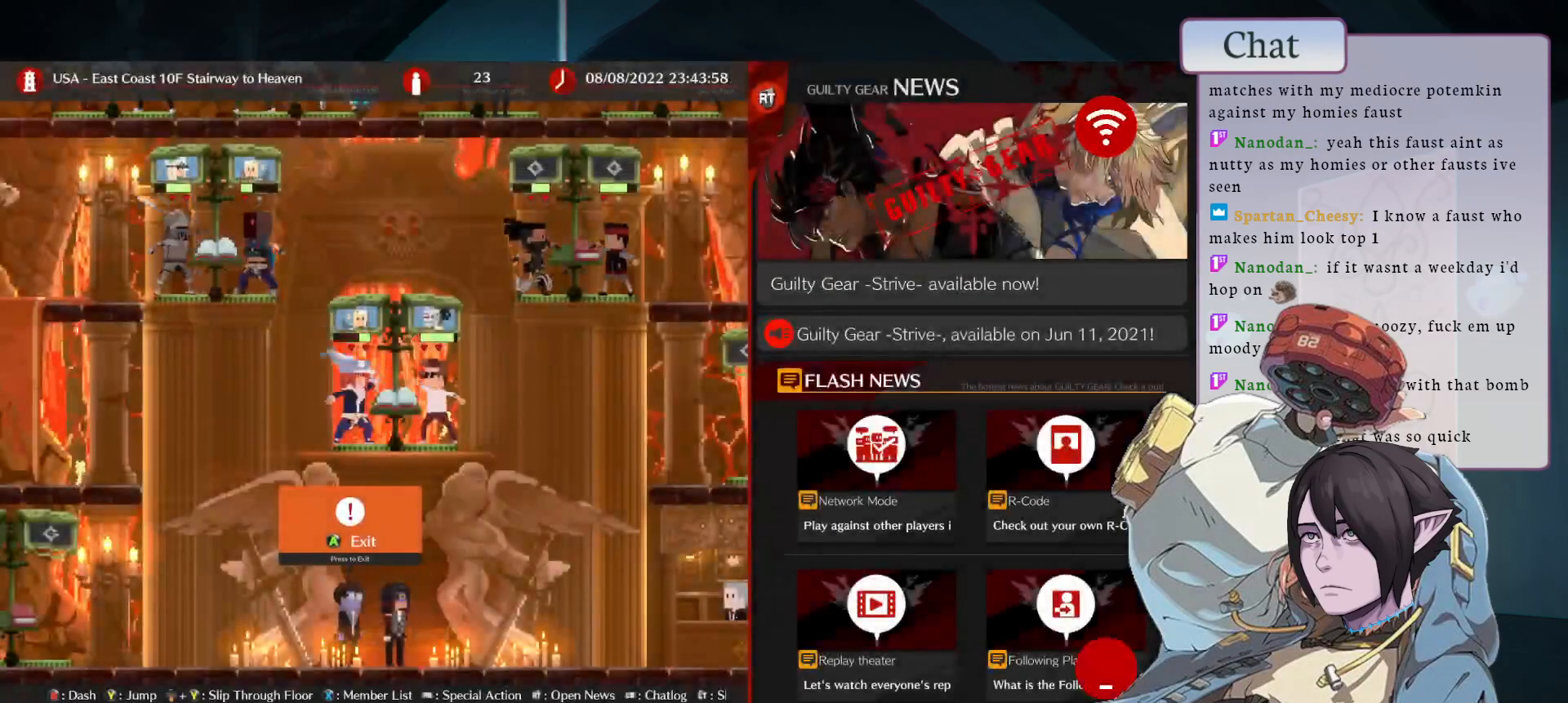
{"buttons": [], "left_stick": "center", "events": [[117, "TOUCHPAD", "down"], [267, "TOUCHPAD", "up"]]}
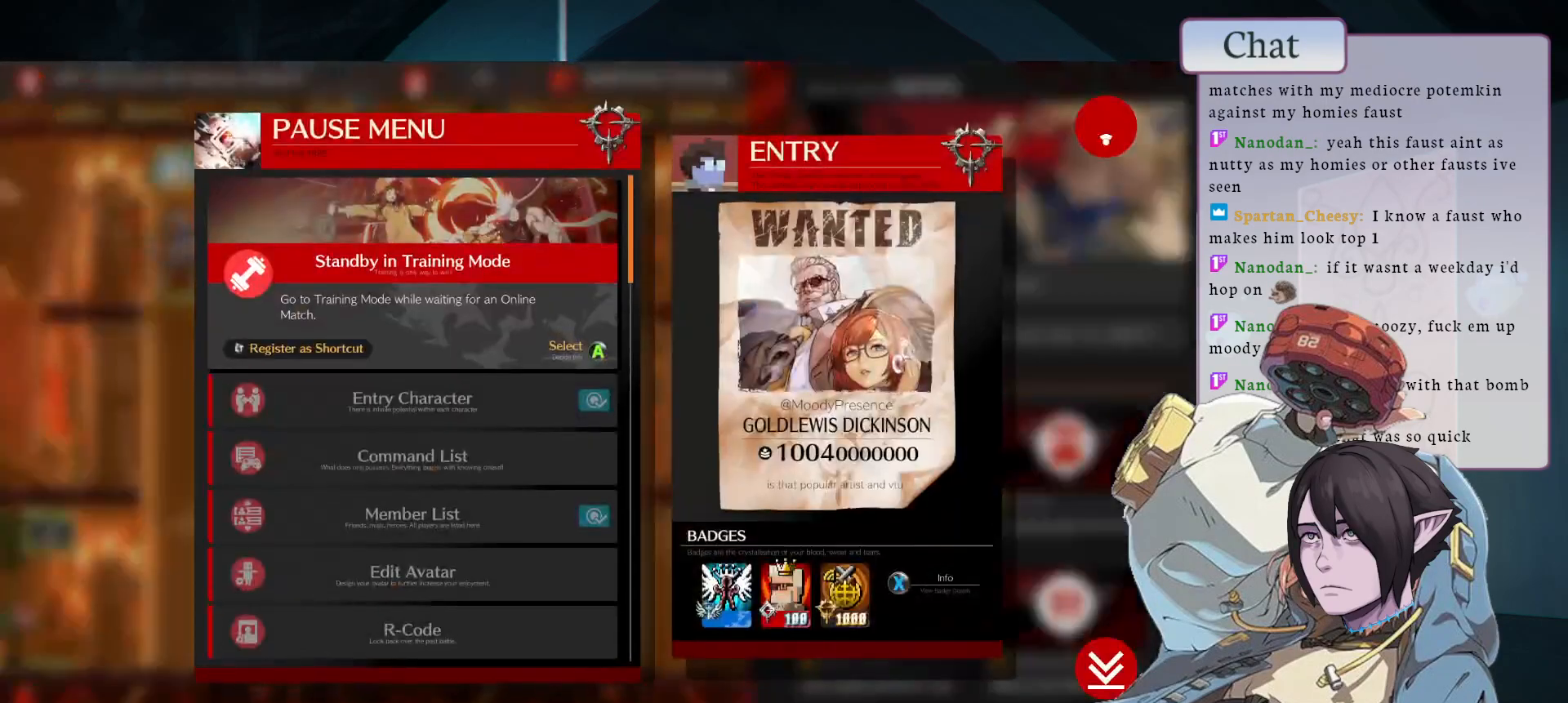
{"buttons": [], "left_stick": "center", "events": []}
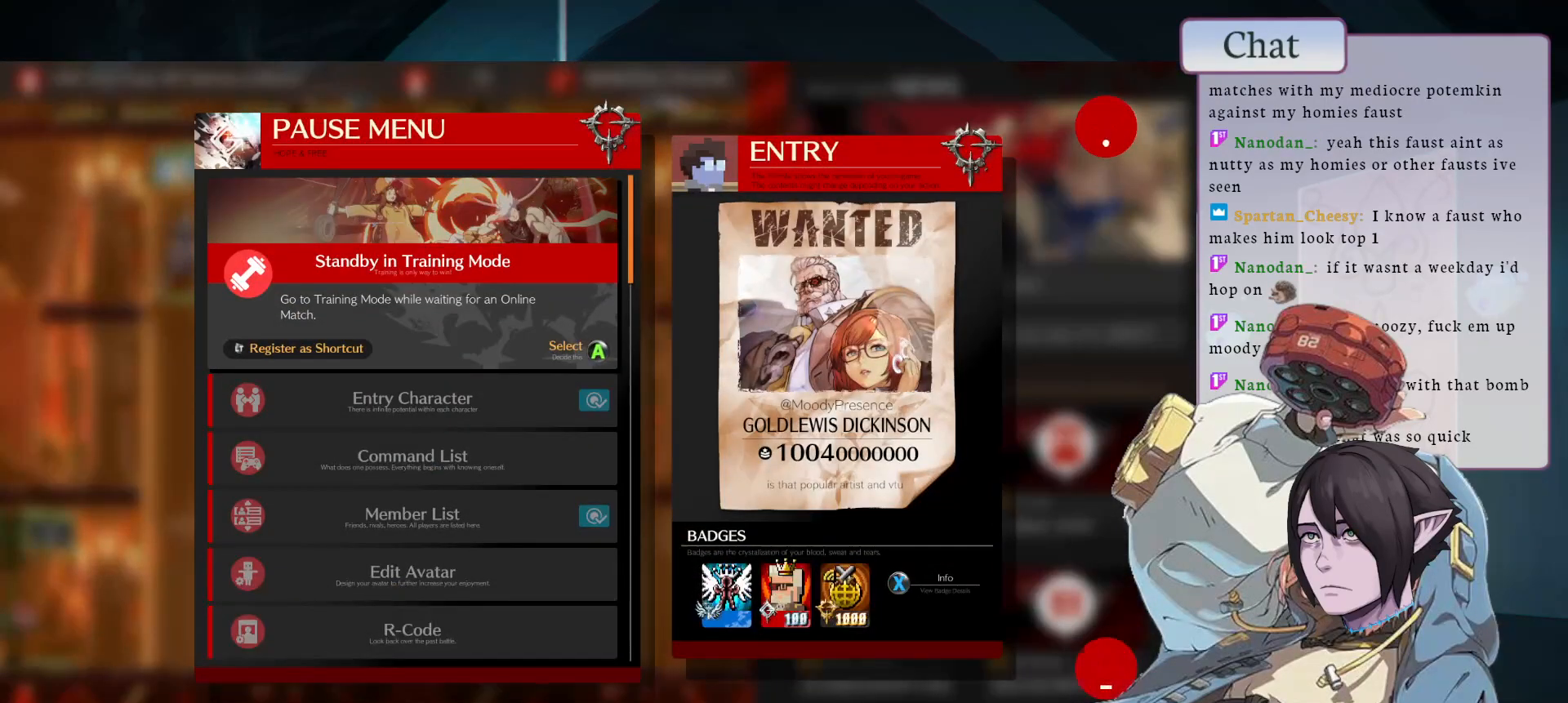
{"buttons": ["CROSS"], "left_stick": "center", "events": [[217, "left_stick", "down"], [350, "left_stick", "center"], [467, "CROSS", "down"]]}